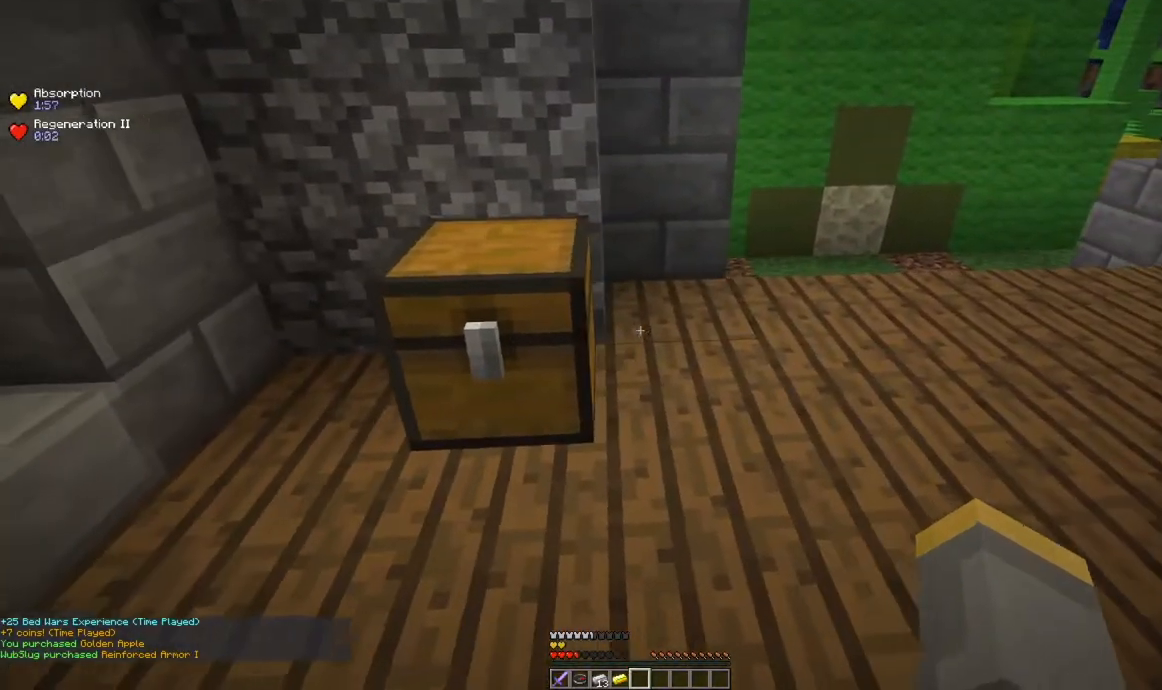
Gameplay with keyboard and mouse; each line is a JSON object with the keys and mouse buttons held at the frame after it. "events" lists presses ("down") and releases ("up") of "a", "d", "s", "space", "w", "mouse_left" and "mouse_right" between this image and that frame as [ms after this image, input, new state], when the widget could be followed in between. "mouse_left", "mouse_right" = the "left", "right" buttons of the "mouse" list. No other keys are recorded. Fast repeated clicks can show as one long hold. Mouse movement is not recorded.
{"keys": [], "mouse": [], "events": [[100, "d", "up"], [267, "a", "up"]]}
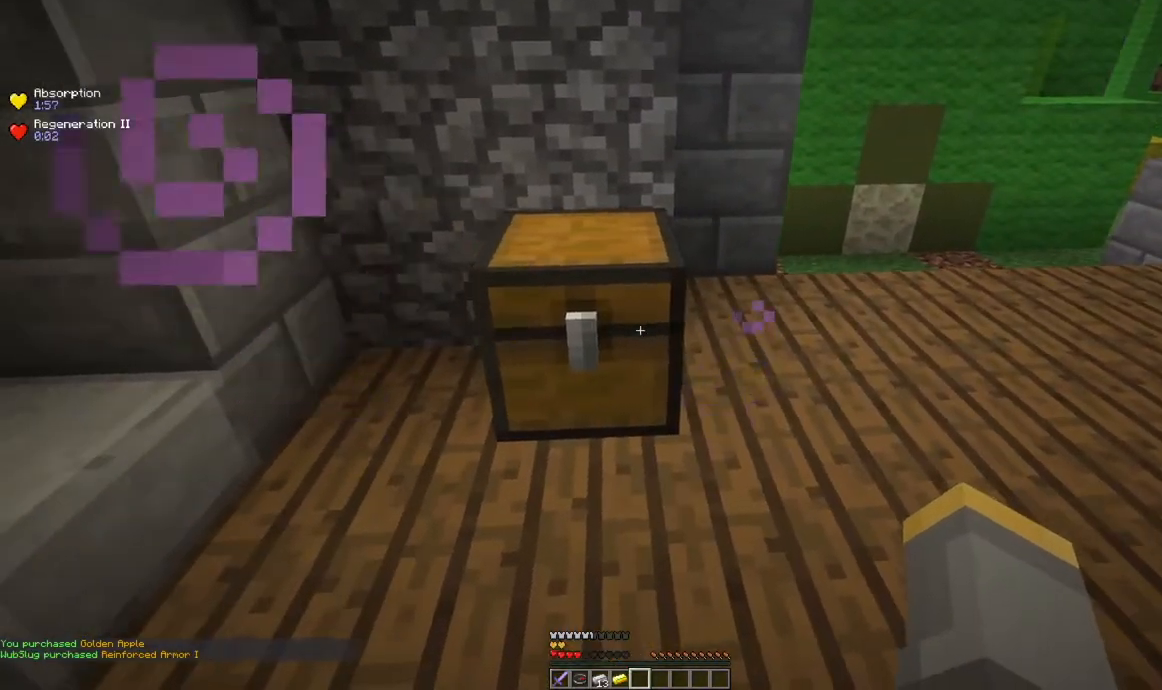
{"keys": ["s"], "mouse": [], "events": [[383, "s", "down"]]}
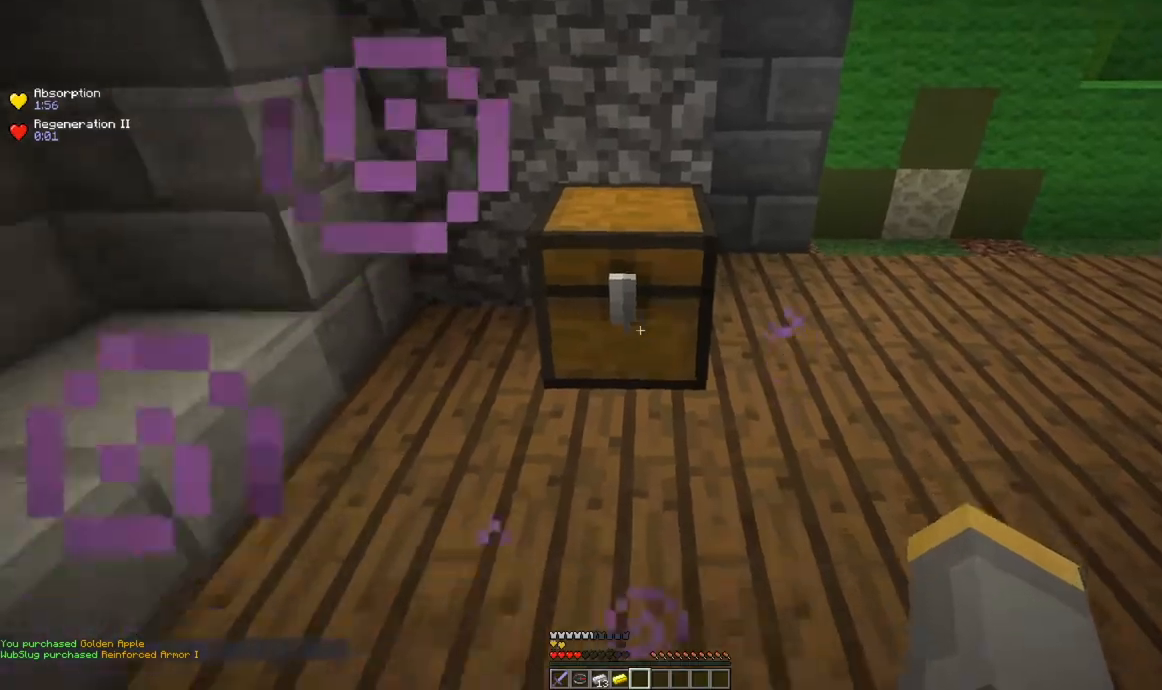
{"keys": [], "mouse": []}
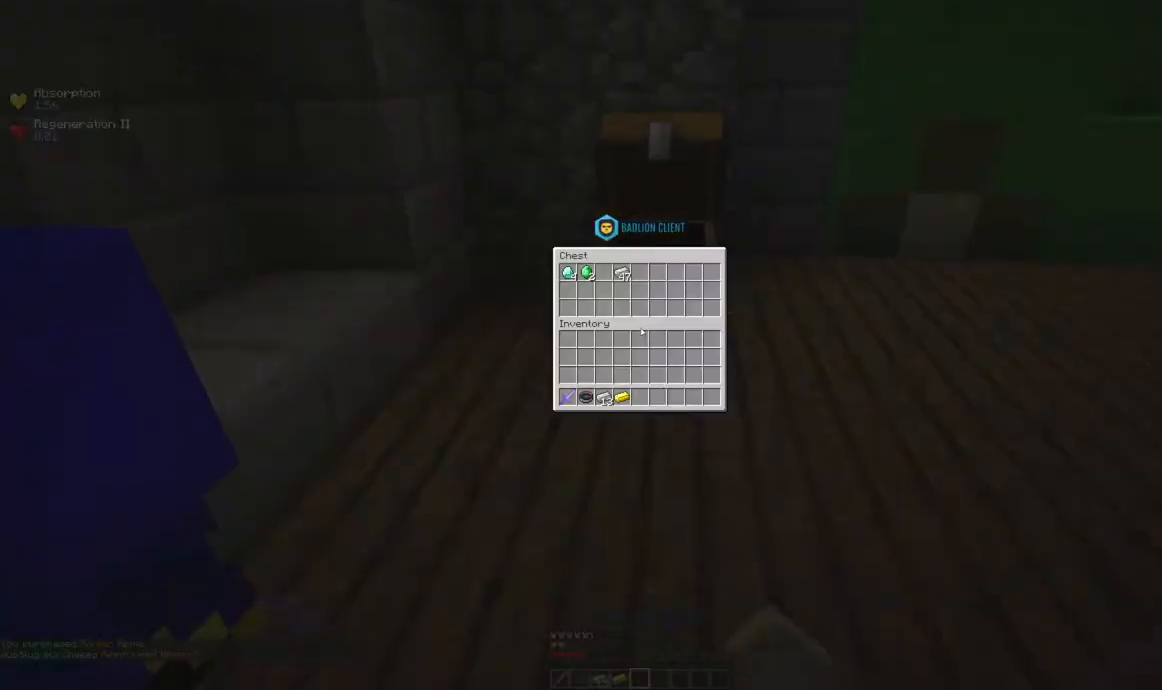
{"keys": [], "mouse": [], "events": []}
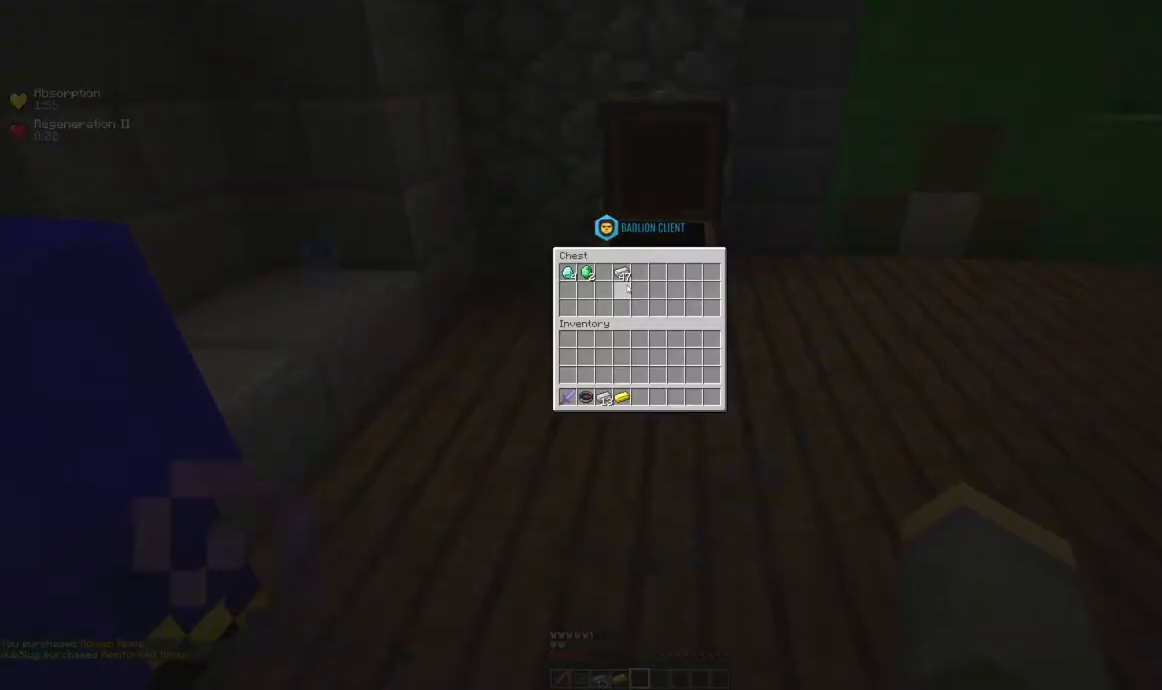
{"keys": [], "mouse": [], "events": []}
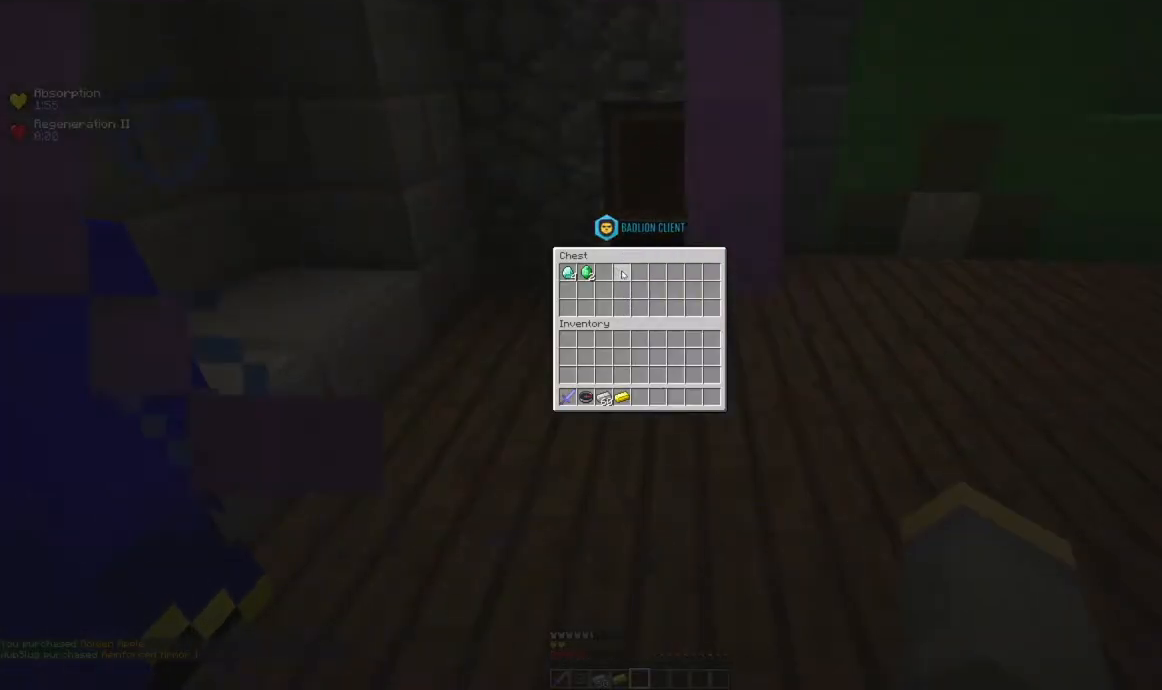
{"keys": [], "mouse": [], "events": []}
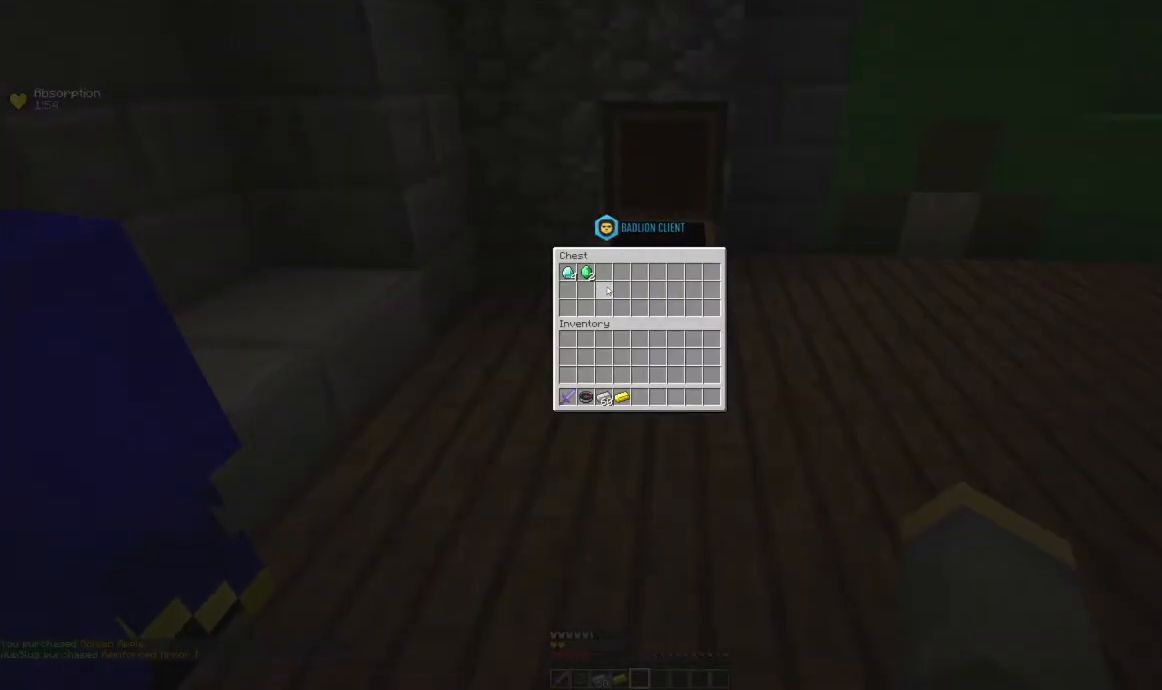
{"keys": [], "mouse": [], "events": []}
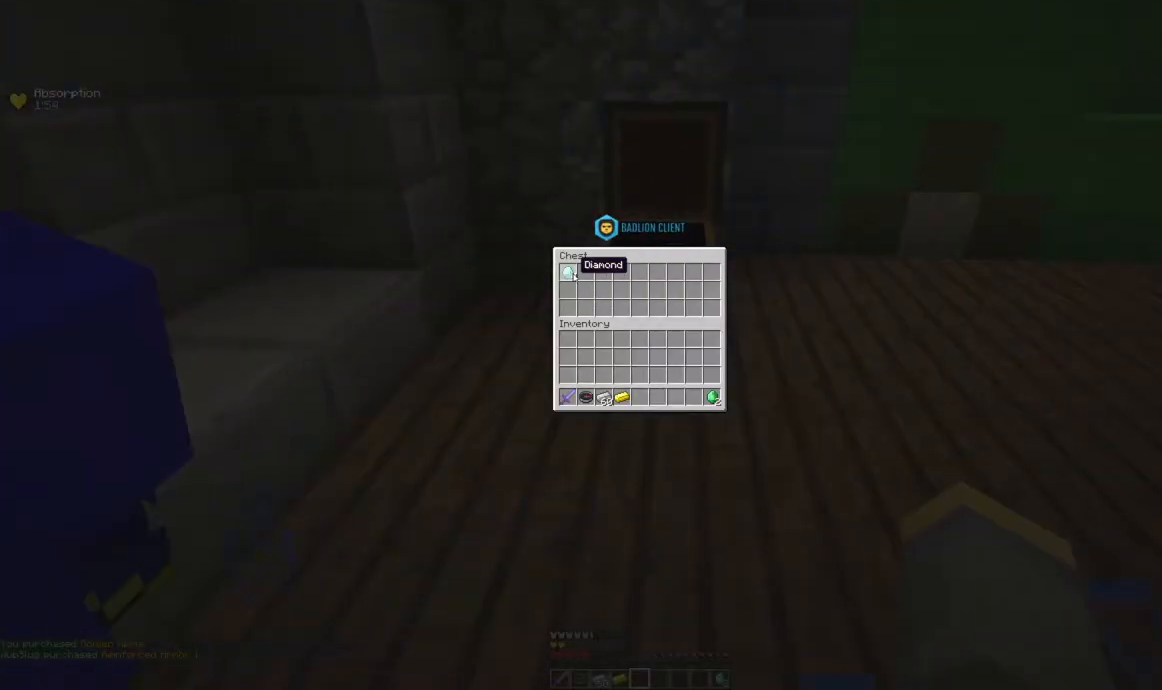
{"keys": [], "mouse": [], "events": []}
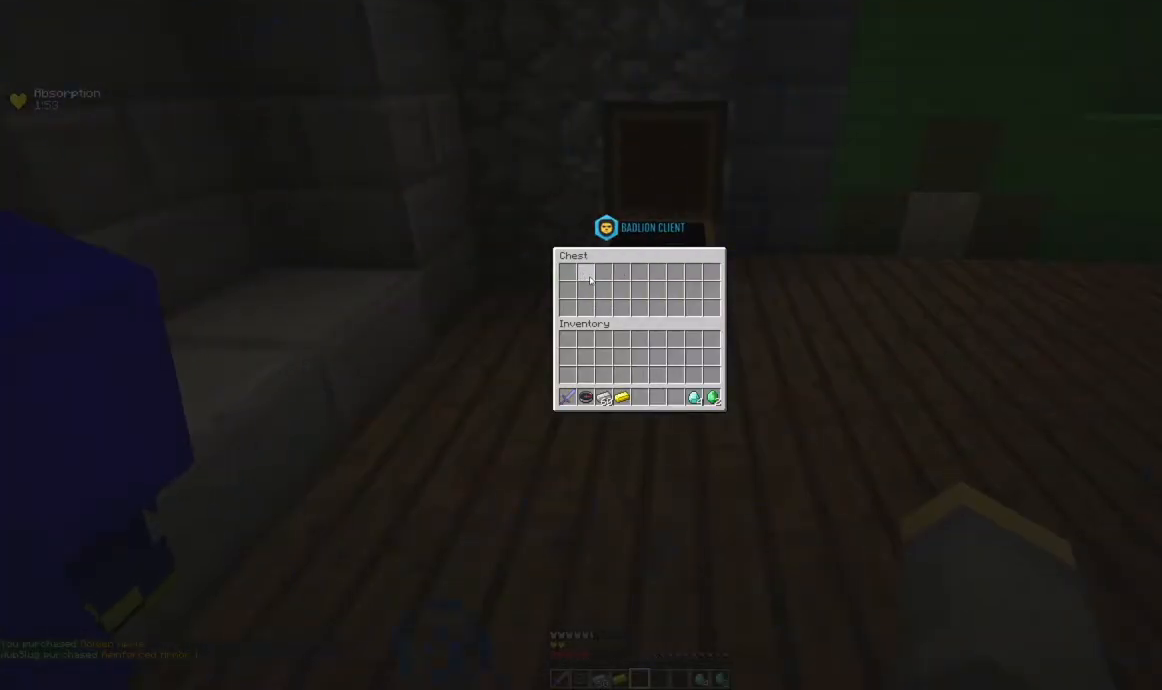
{"keys": ["w"], "mouse": [], "events": [[468, "w", "down"]]}
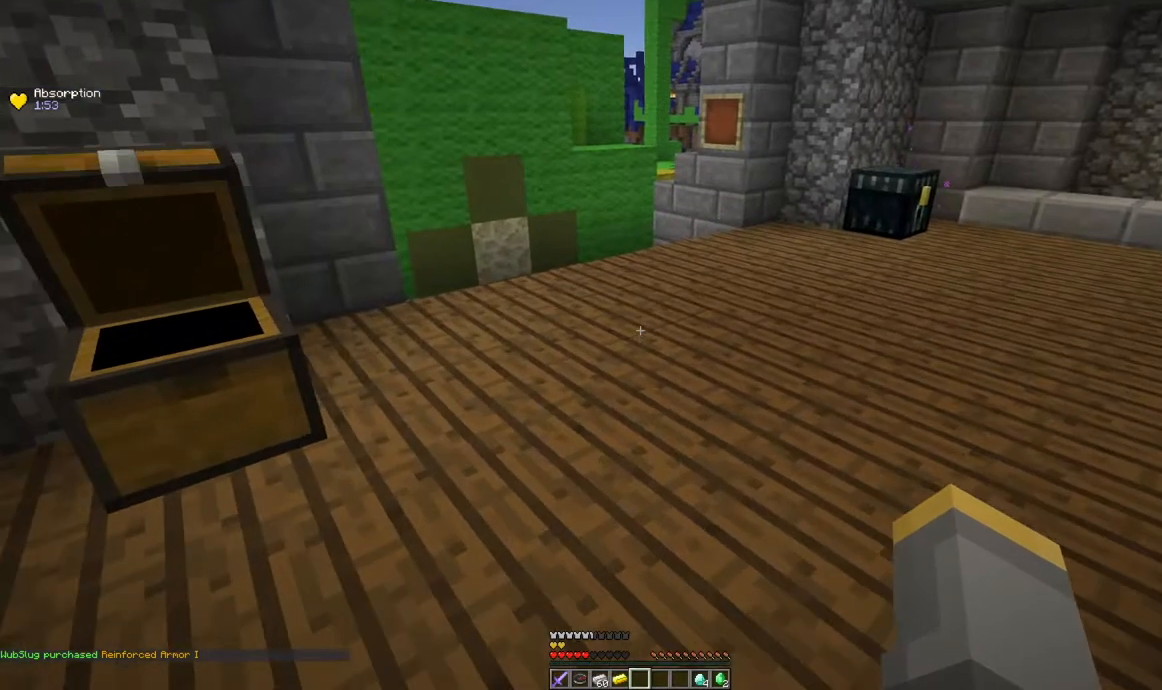
{"keys": ["d", "w"], "mouse": [], "events": [[367, "d", "down"]]}
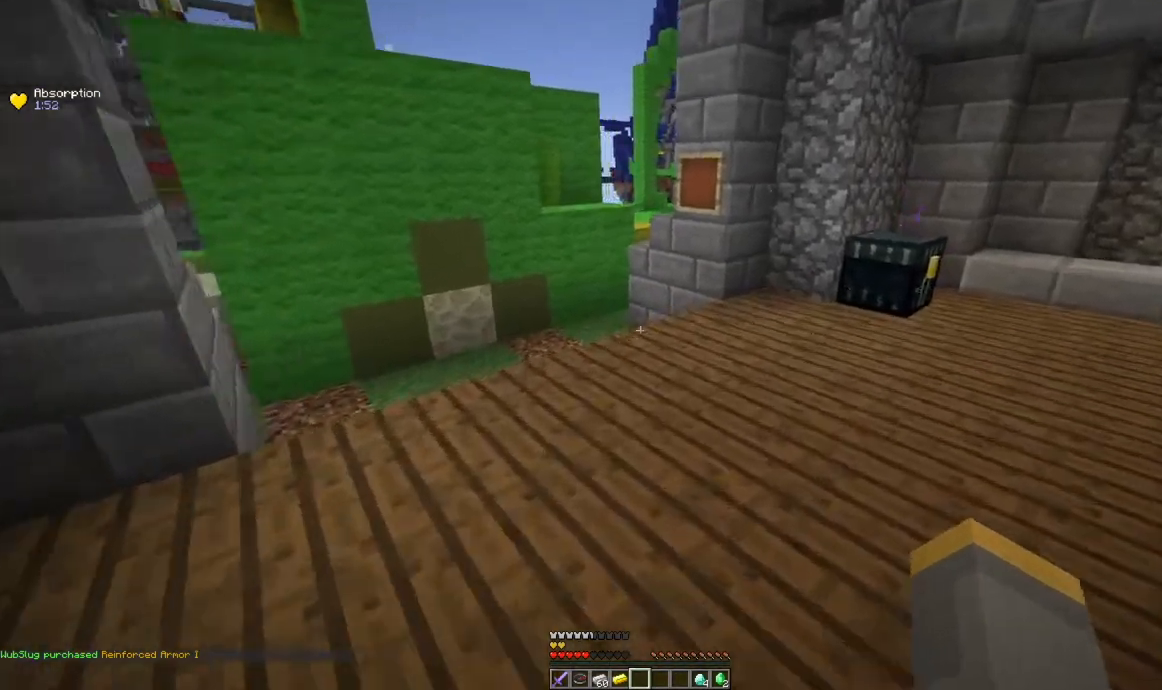
{"keys": ["a", "d"], "mouse": [], "events": [[284, "w", "up"], [468, "a", "down"]]}
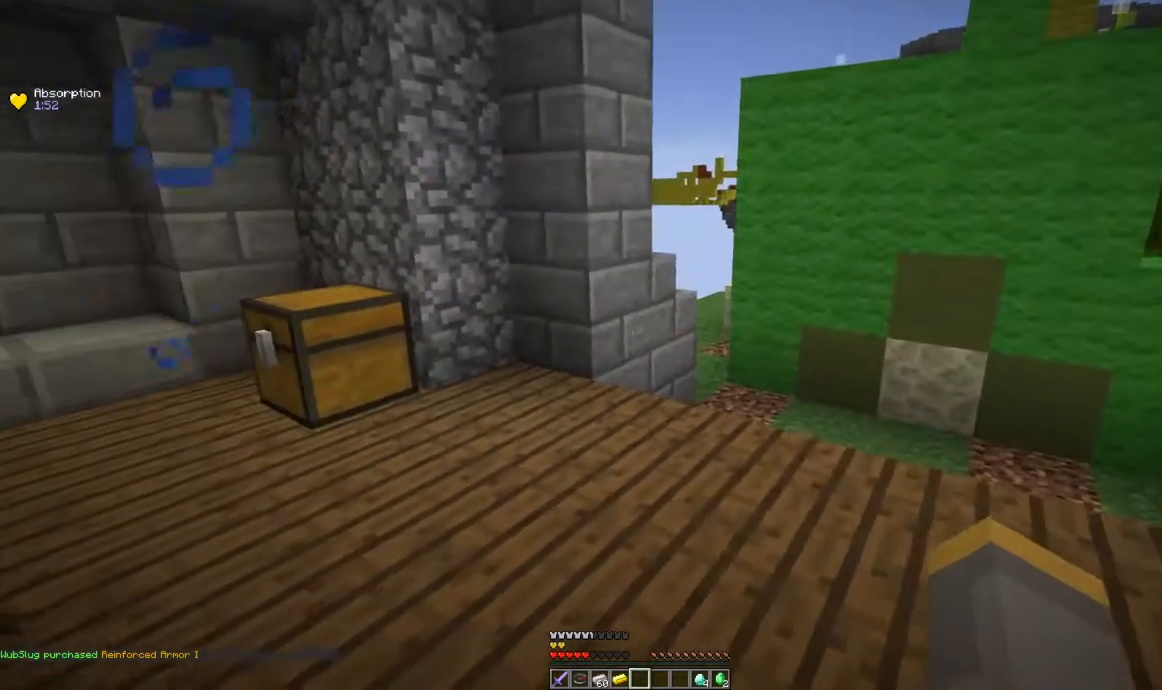
{"keys": ["a", "w"], "mouse": [], "events": [[67, "d", "up"], [250, "w", "down"]]}
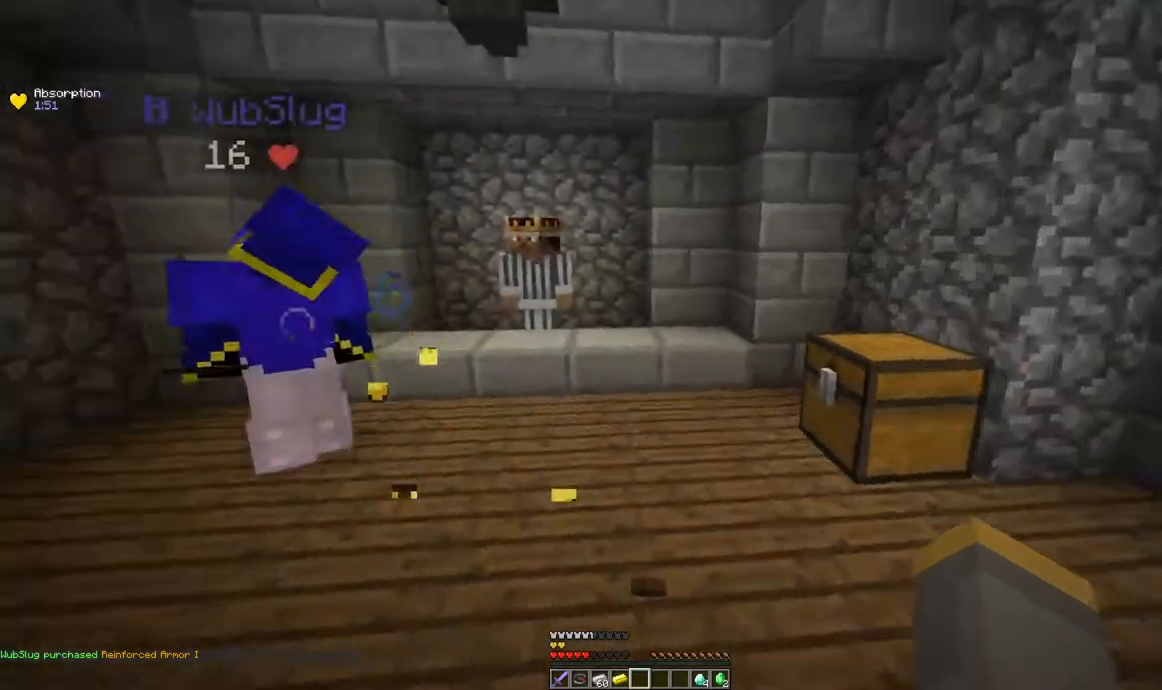
{"keys": ["w"], "mouse": [], "events": [[334, "a", "up"]]}
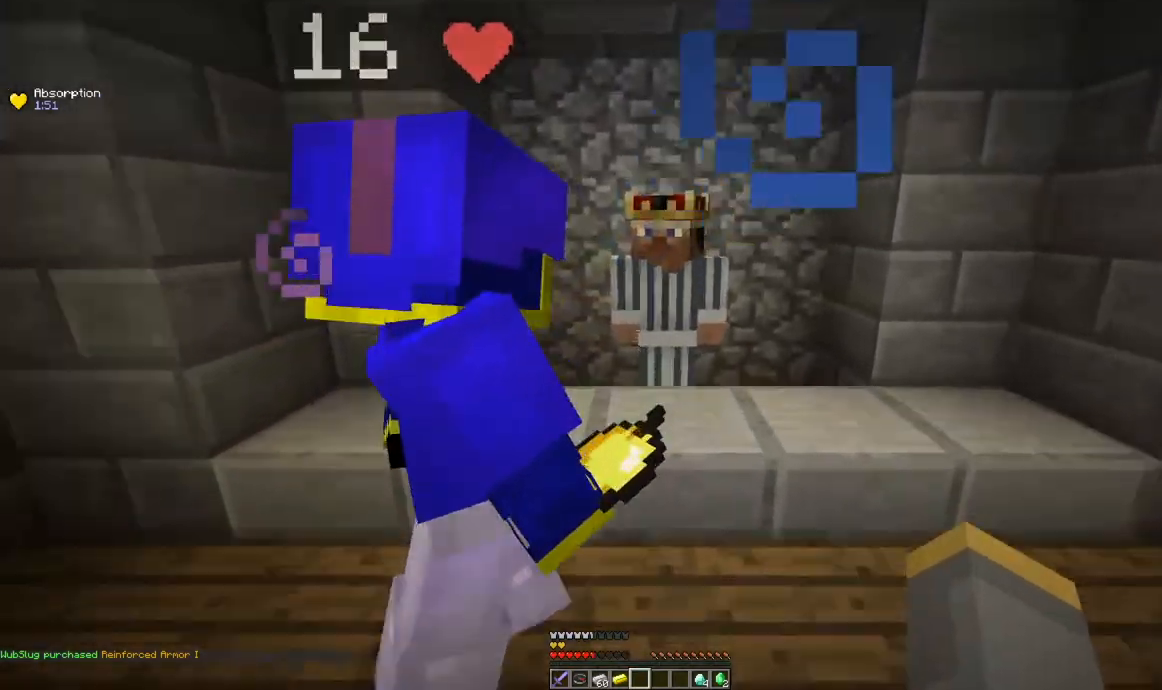
{"keys": ["d"], "mouse": [], "events": [[183, "w", "up"], [250, "d", "down"]]}
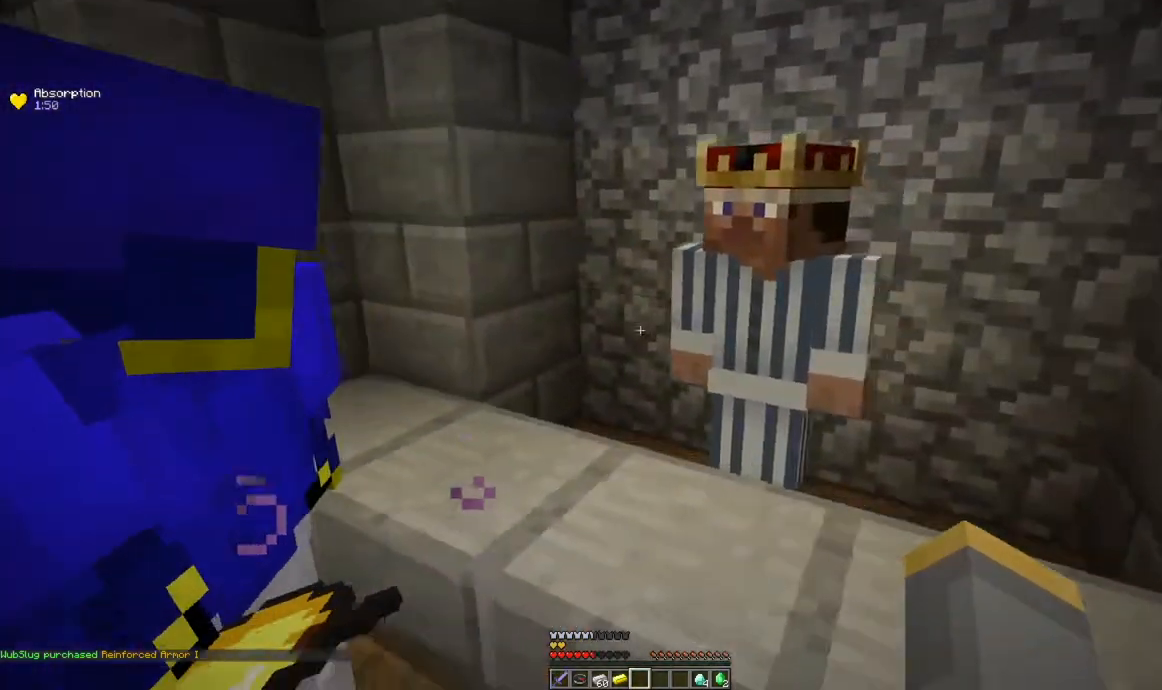
{"keys": ["w"], "mouse": [], "events": [[117, "d", "up"], [151, "a", "down"], [451, "w", "down"], [484, "a", "up"]]}
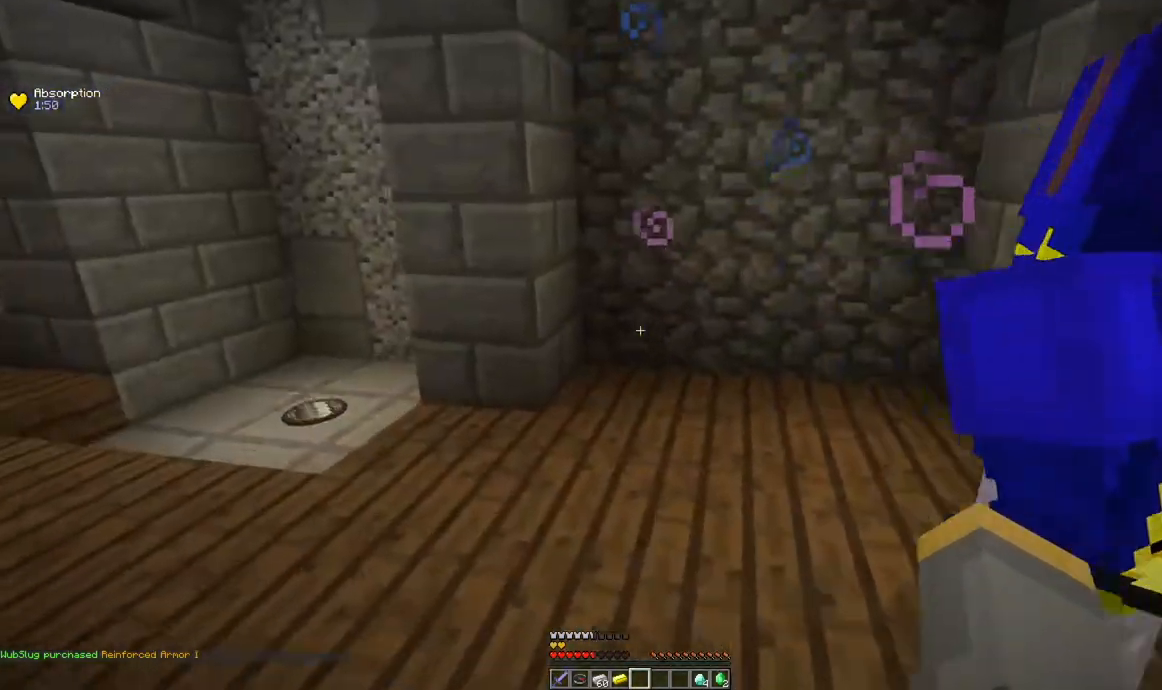
{"keys": ["w"], "mouse": [], "events": [[167, "a", "down"], [484, "a", "up"]]}
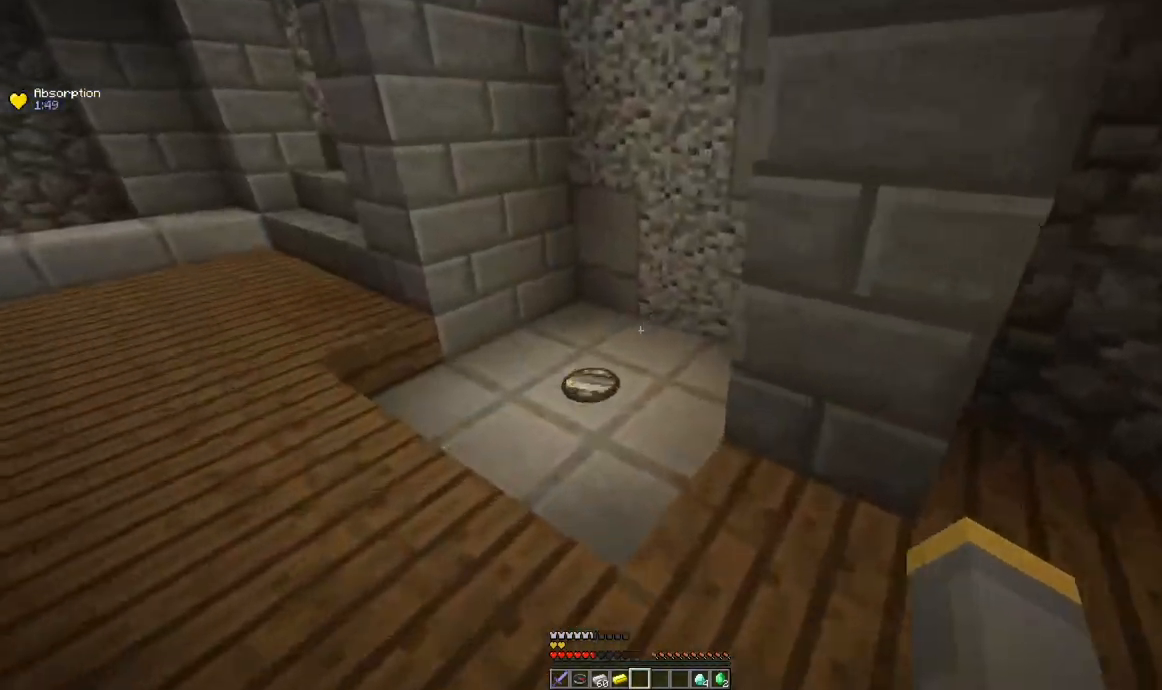
{"keys": ["a", "w"], "mouse": [], "events": [[351, "a", "down"]]}
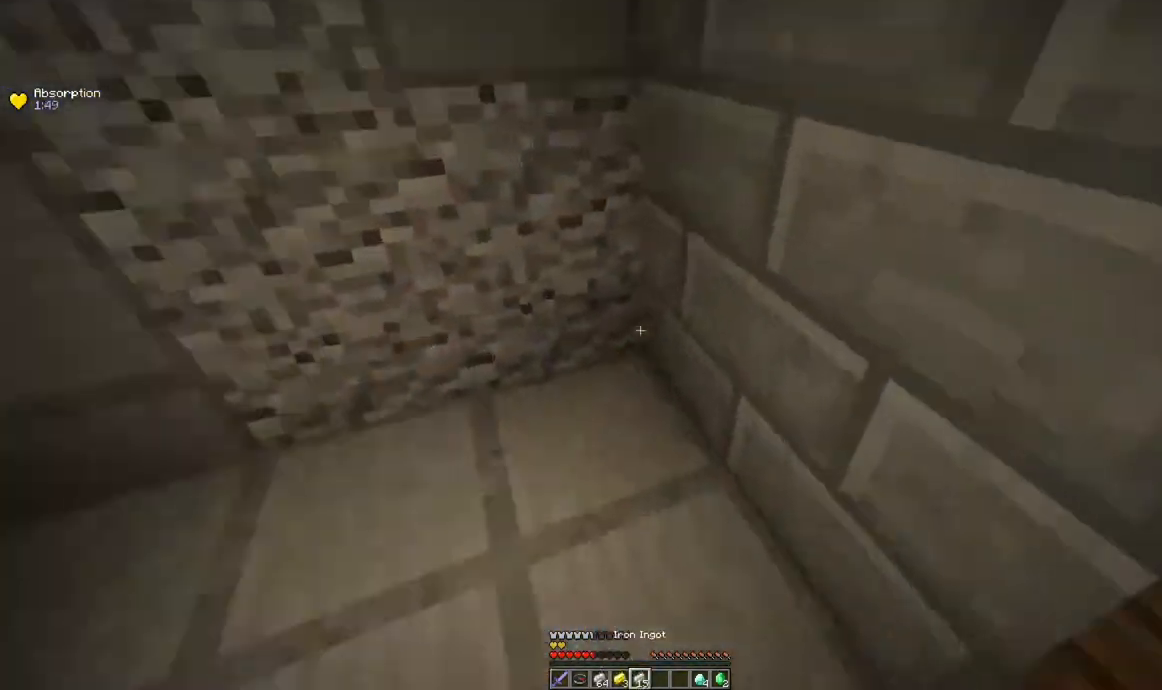
{"keys": ["w"], "mouse": [], "events": [[384, "a", "up"]]}
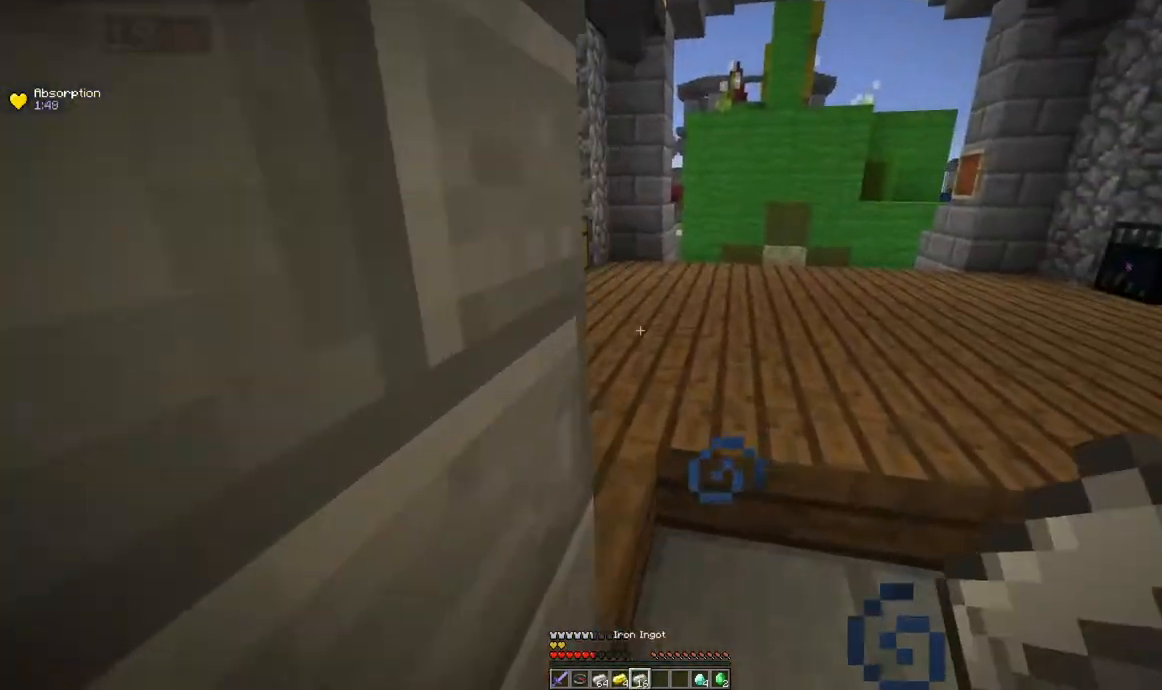
{"keys": ["w"], "mouse": [], "events": [[17, "d", "down"], [484, "d", "up"]]}
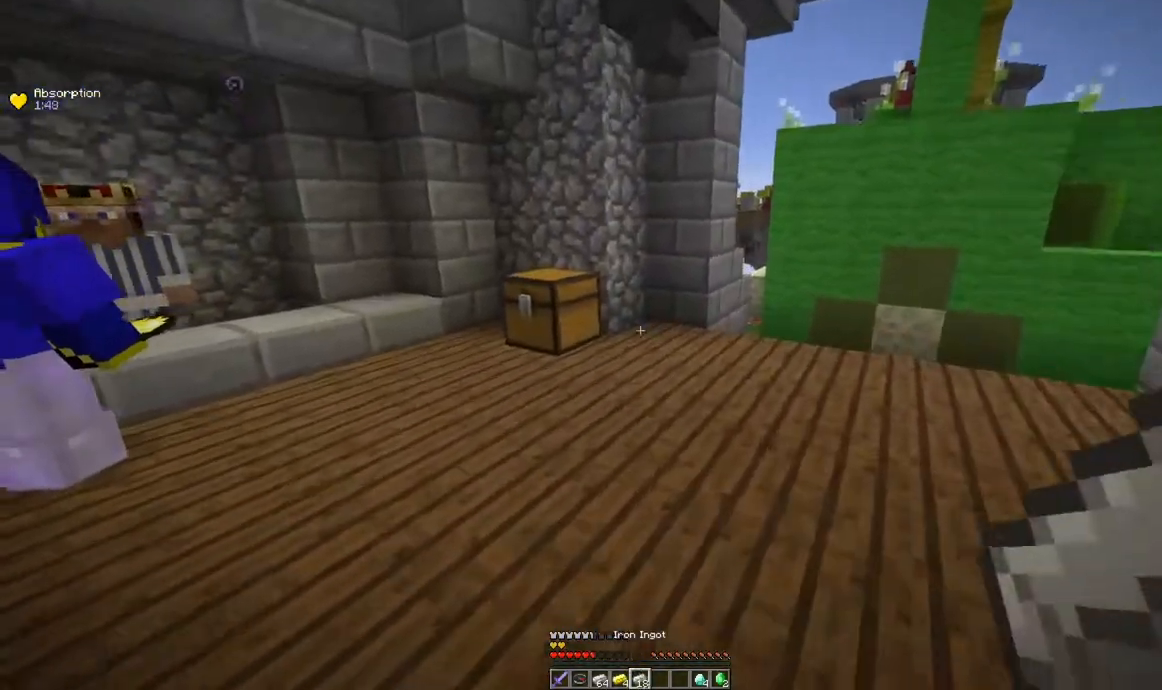
{"keys": [], "mouse": [], "events": [[234, "w", "up"]]}
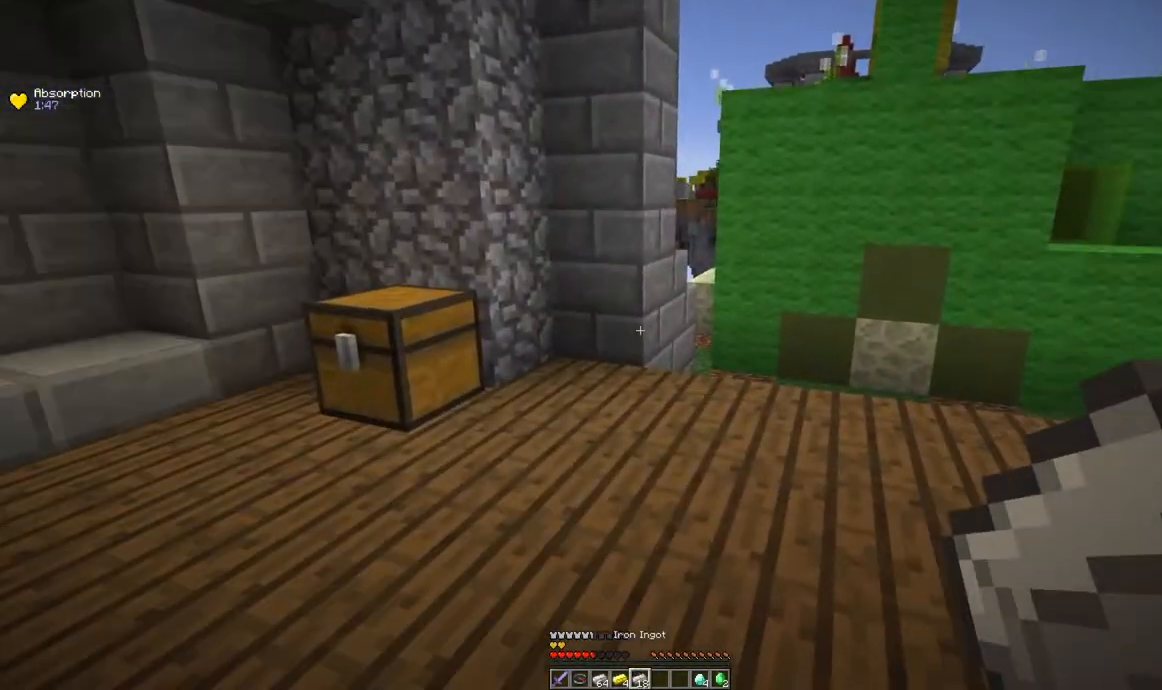
{"keys": ["a", "w"], "mouse": [], "events": [[67, "s", "down"], [217, "a", "down"], [317, "s", "up"], [418, "w", "down"]]}
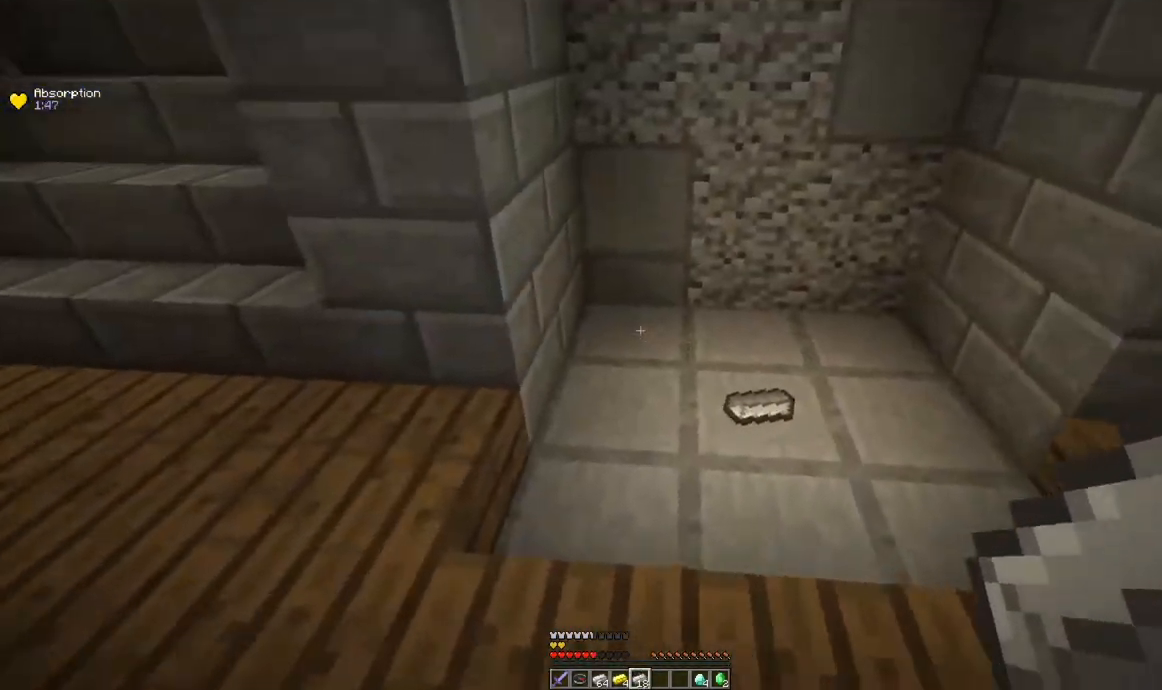
{"keys": ["a", "w"], "mouse": [], "events": [[133, "a", "up"], [367, "a", "down"]]}
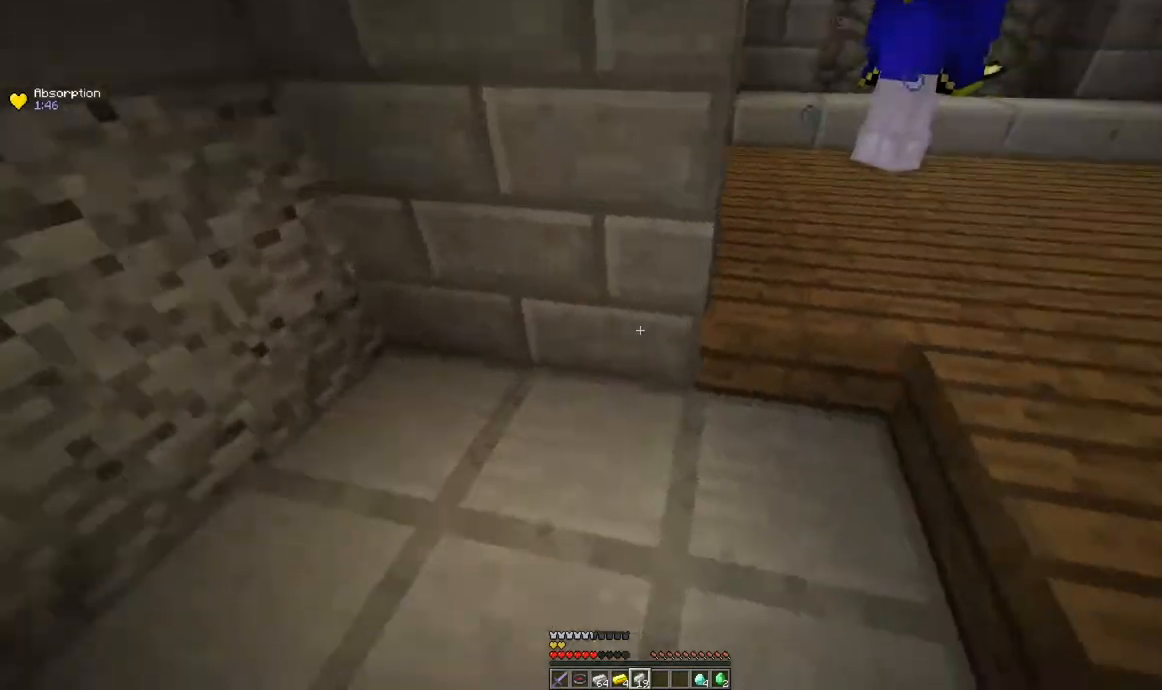
{"keys": ["d", "w"], "mouse": [], "events": [[284, "a", "up"], [351, "d", "down"]]}
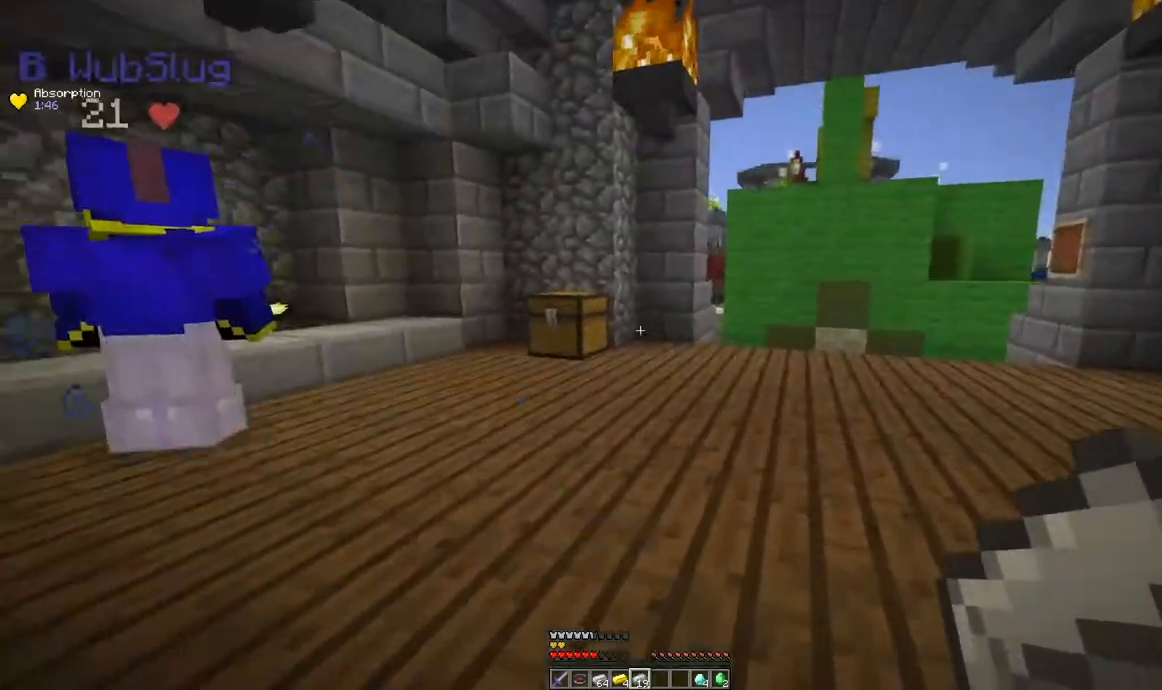
{"keys": [], "mouse": [], "events": [[467, "d", "up"], [467, "w", "up"]]}
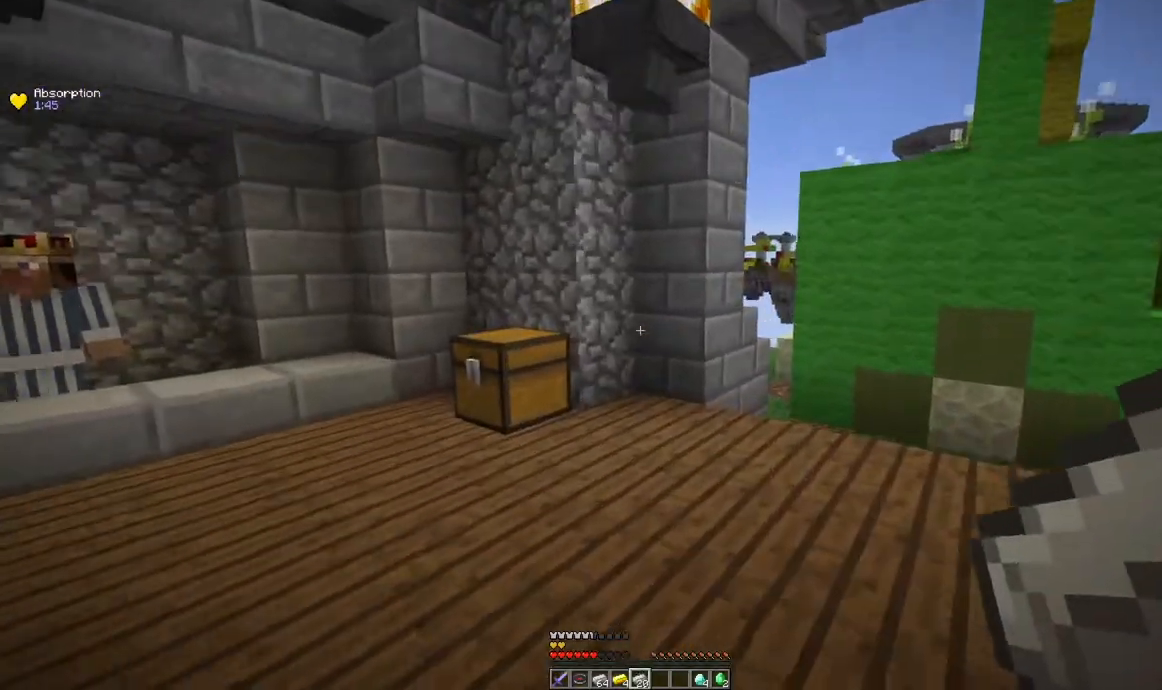
{"keys": [], "mouse": [], "events": []}
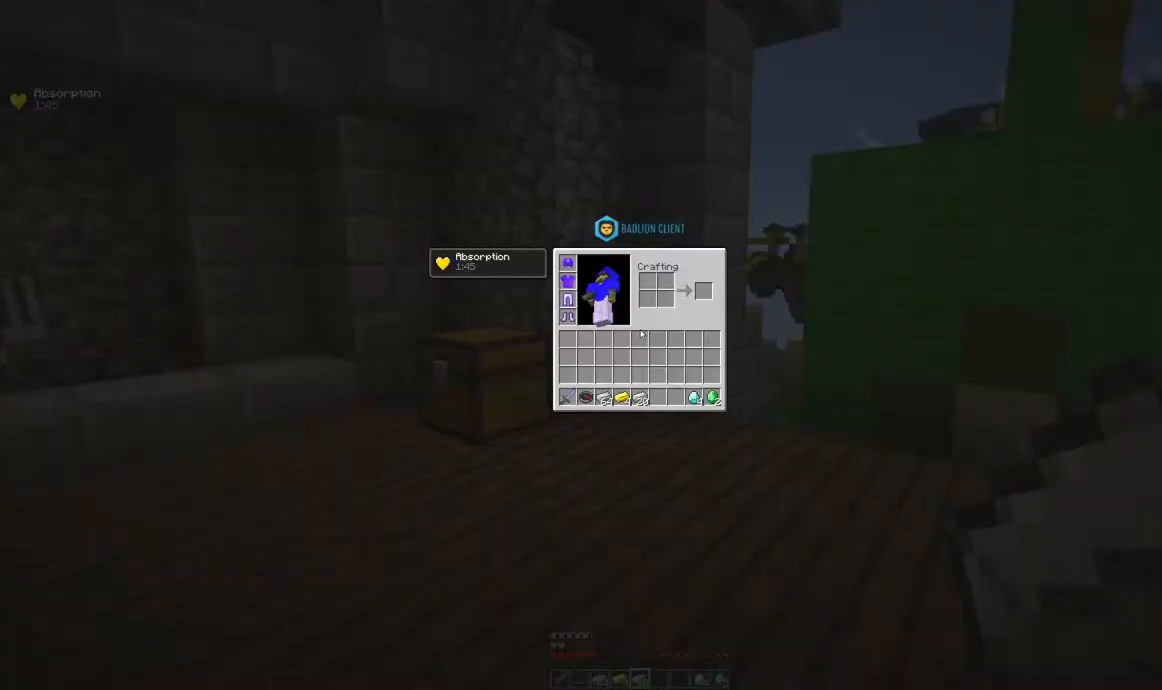
{"keys": [], "mouse": [], "events": []}
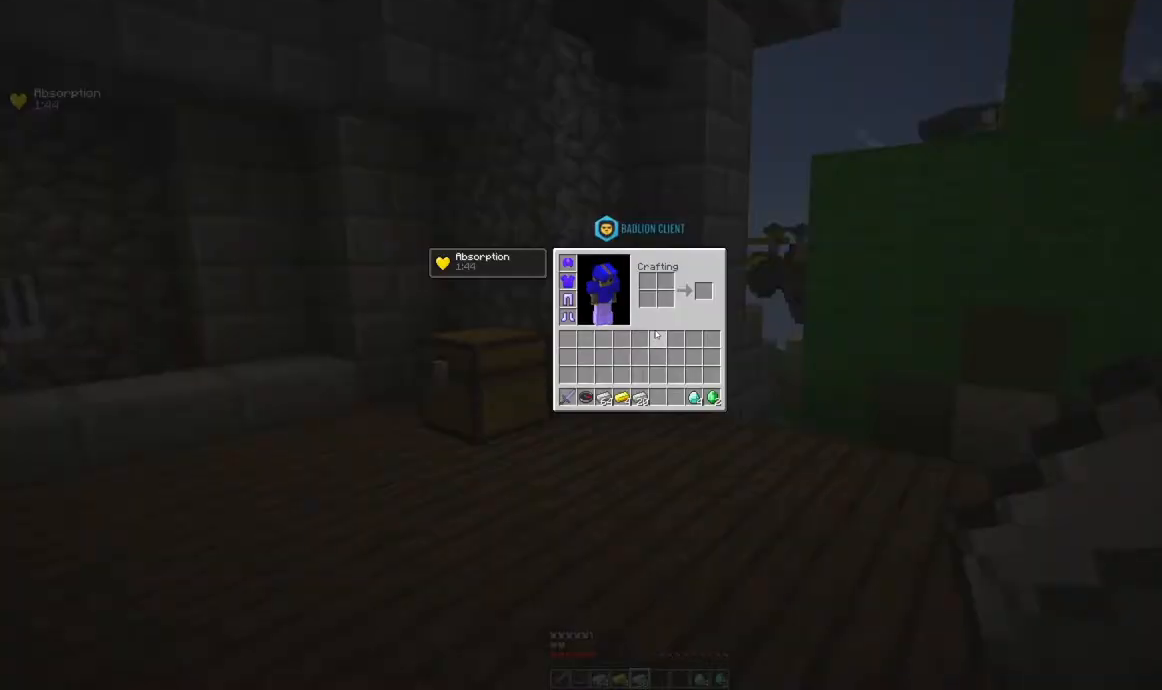
{"keys": [], "mouse": [], "events": []}
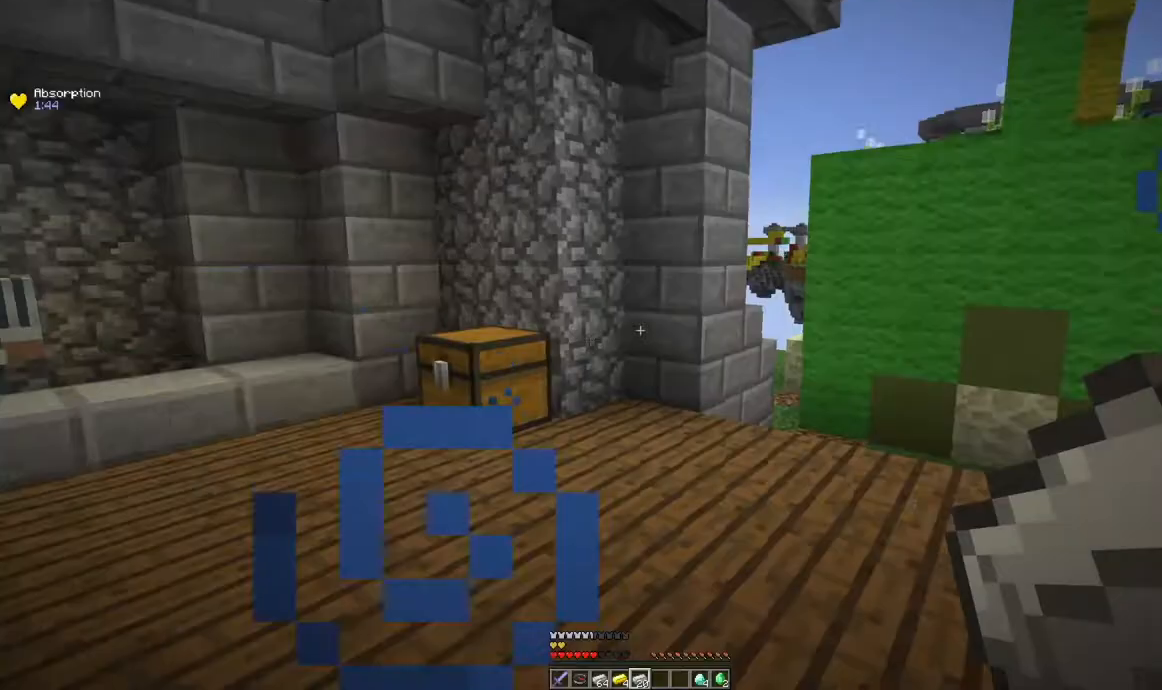
{"keys": ["w"], "mouse": [], "events": [[200, "w", "down"]]}
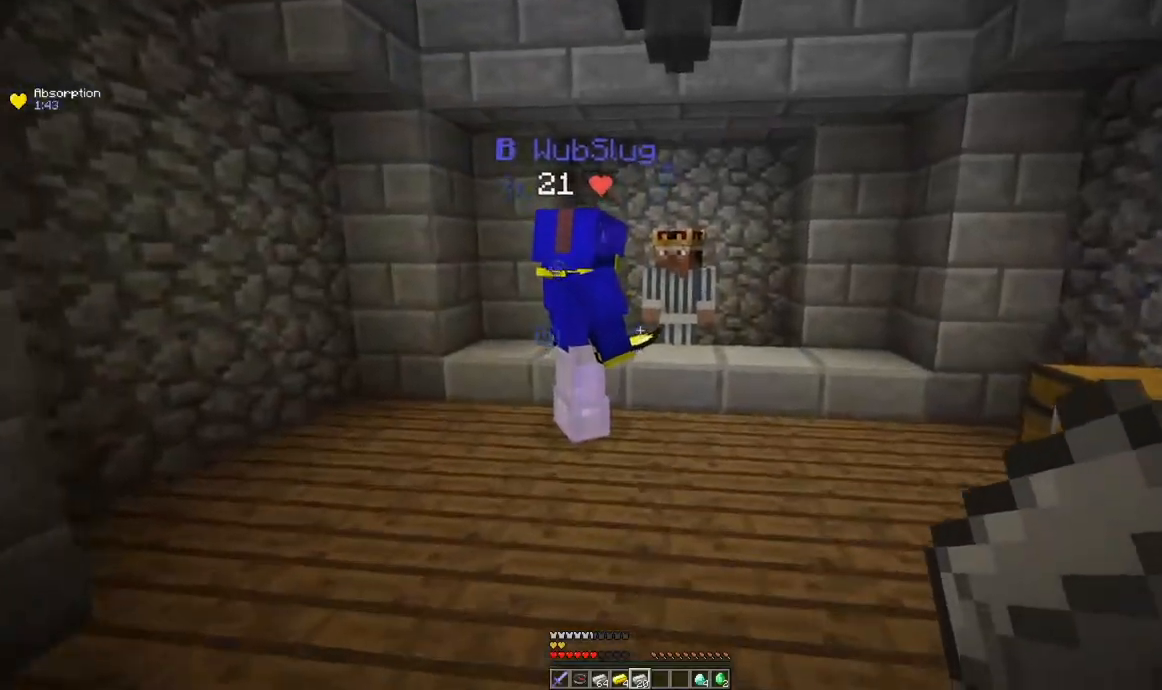
{"keys": ["w"], "mouse": ["right"], "events": [[501, "mouse_right", "down"]]}
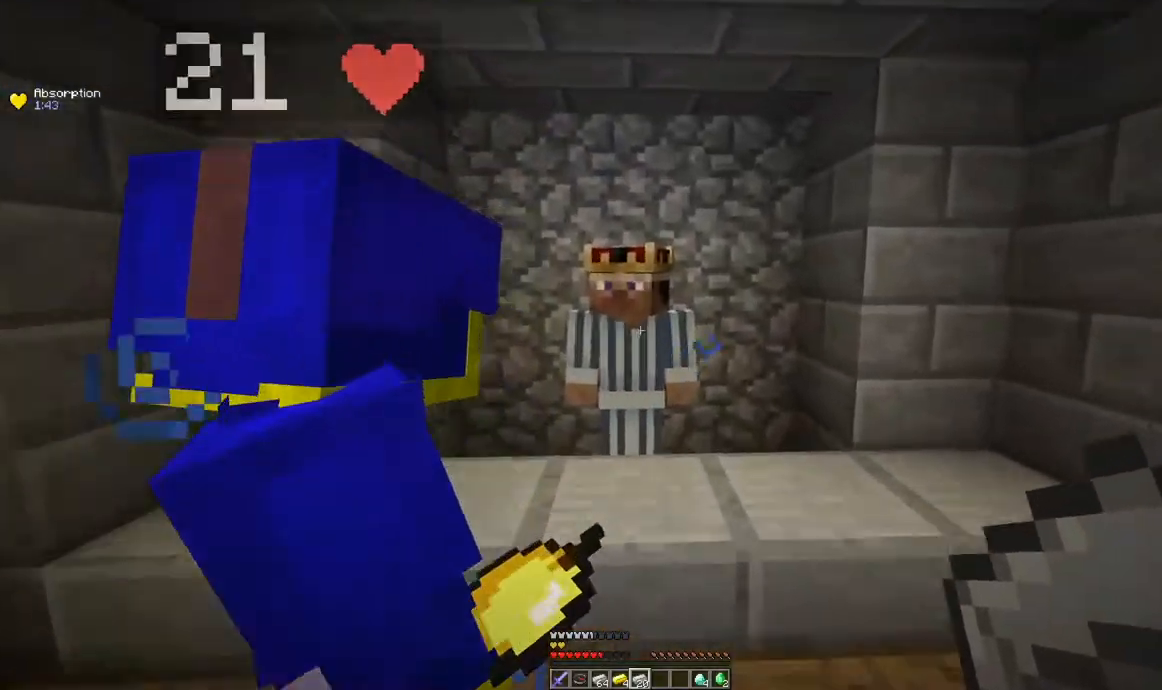
{"keys": [], "mouse": []}